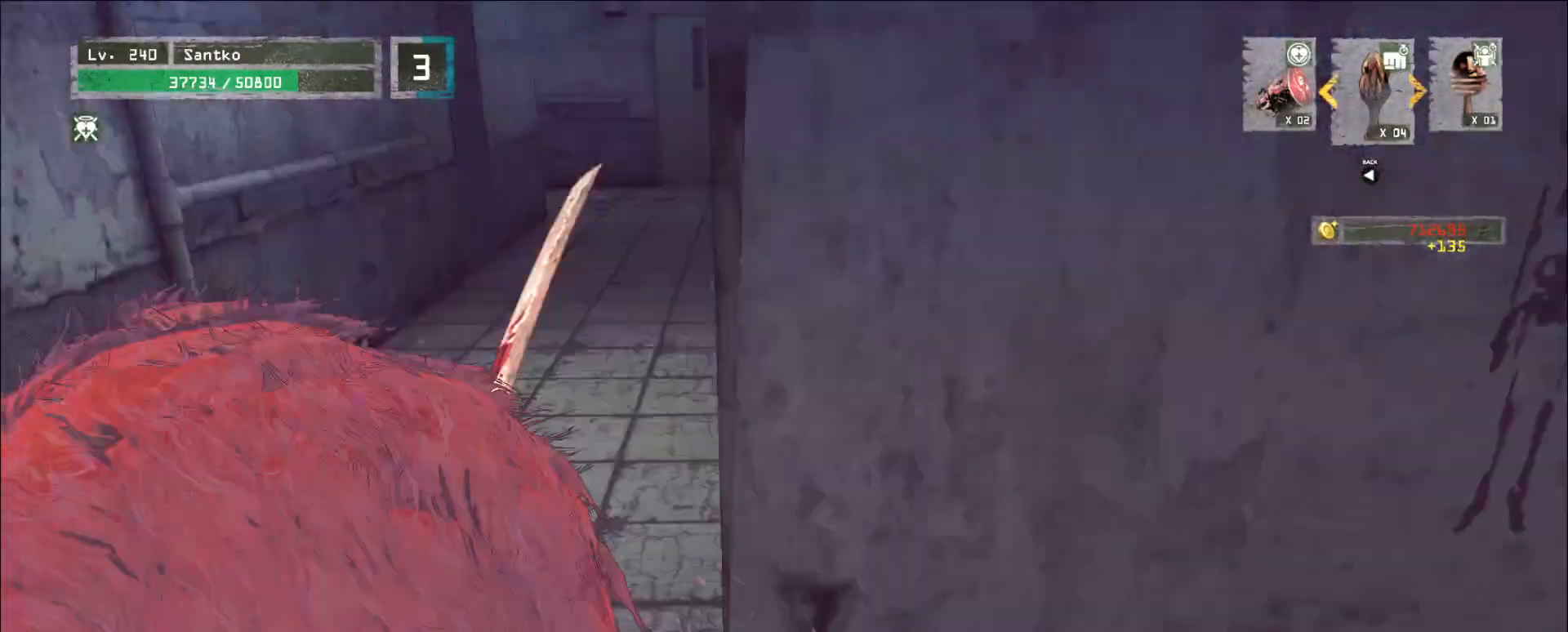
Gameplay with keyboard and mouse; each line is a JSON object with the keys and mouse buttons held at the frame after it. "events" lists presses ("down") and releases ("up") of "1", "2", "3", "4", "5", "a", "alt", "b", "c", "ctrl", "d", "e", "f", "g", "q", "r", "s", "shift", "space", "t", "tab", "v", "w", "x", "z", "mouse_left", "mouse_wheel", "mouse_right", "mouse_mb4" and "mouse_mb5" between this image and that frame as [ms after this image, input, new state], when the widget could be followed in between. "mouse_left", "mouse_wheel", "mouse_right", "mouse_mb4", "mouse_mb5" = the "left", "wheel", "right", "mb4", "mb5" buttons of the "mouse" list. No other keys are recorded. "wheel" means that the mouse wheel is clicked or scrolled. Not read: mouse_move.
{"keys": ["w"], "mouse": [], "events": [[240, "a", "up"], [400, "a", "down"], [480, "a", "up"]]}
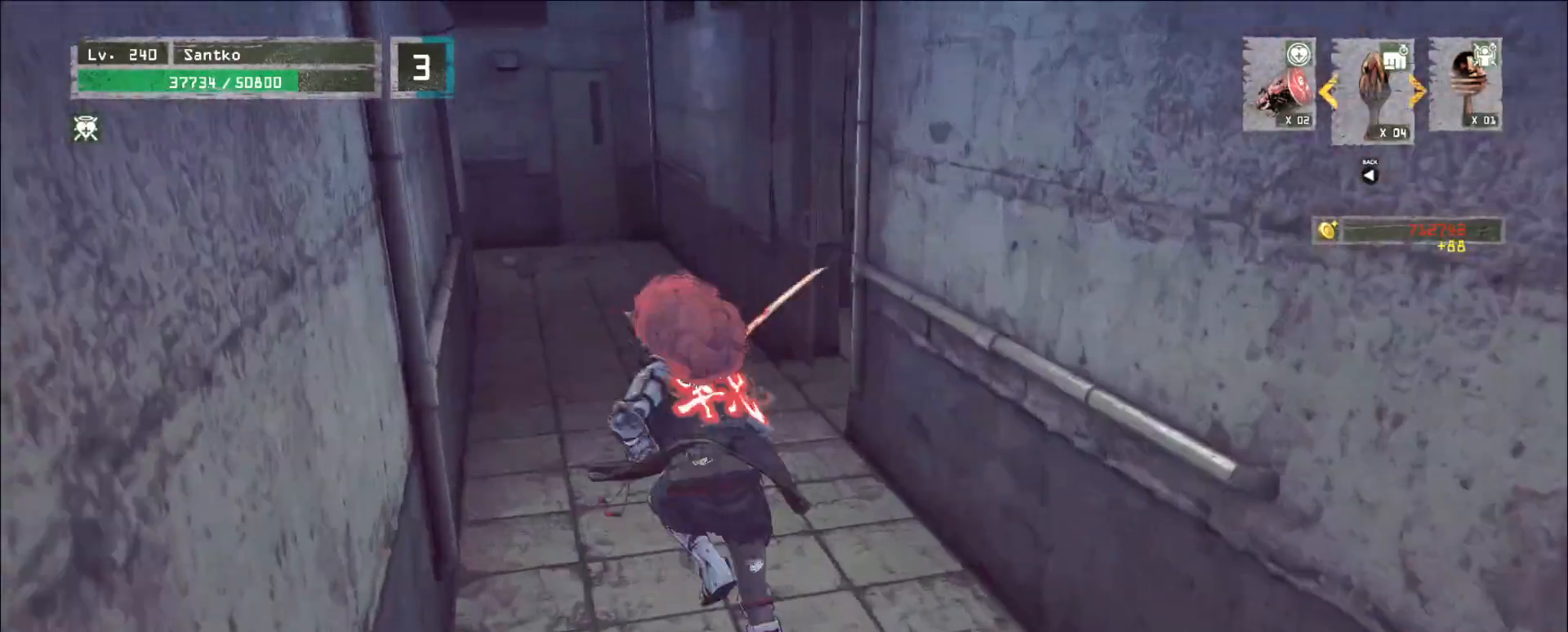
{"keys": ["d", "w"], "mouse": [], "events": [[360, "d", "down"]]}
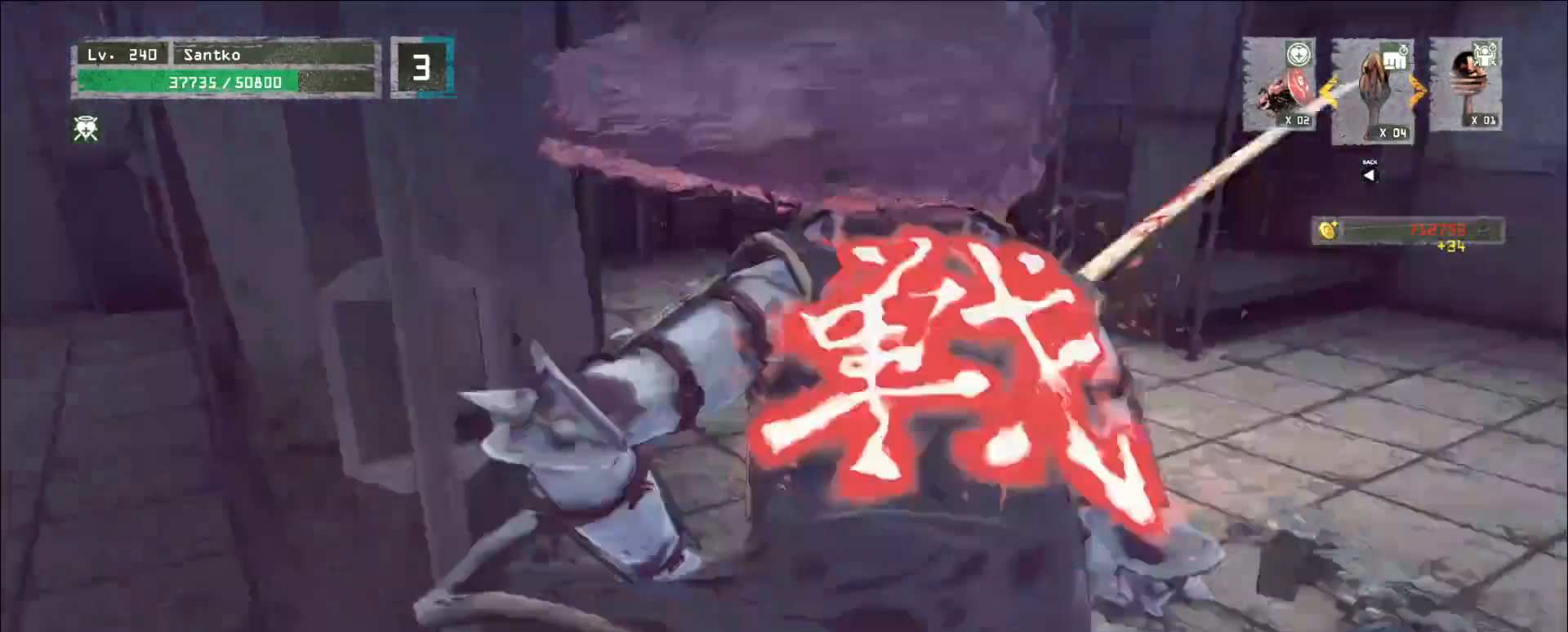
{"keys": ["w"], "mouse": []}
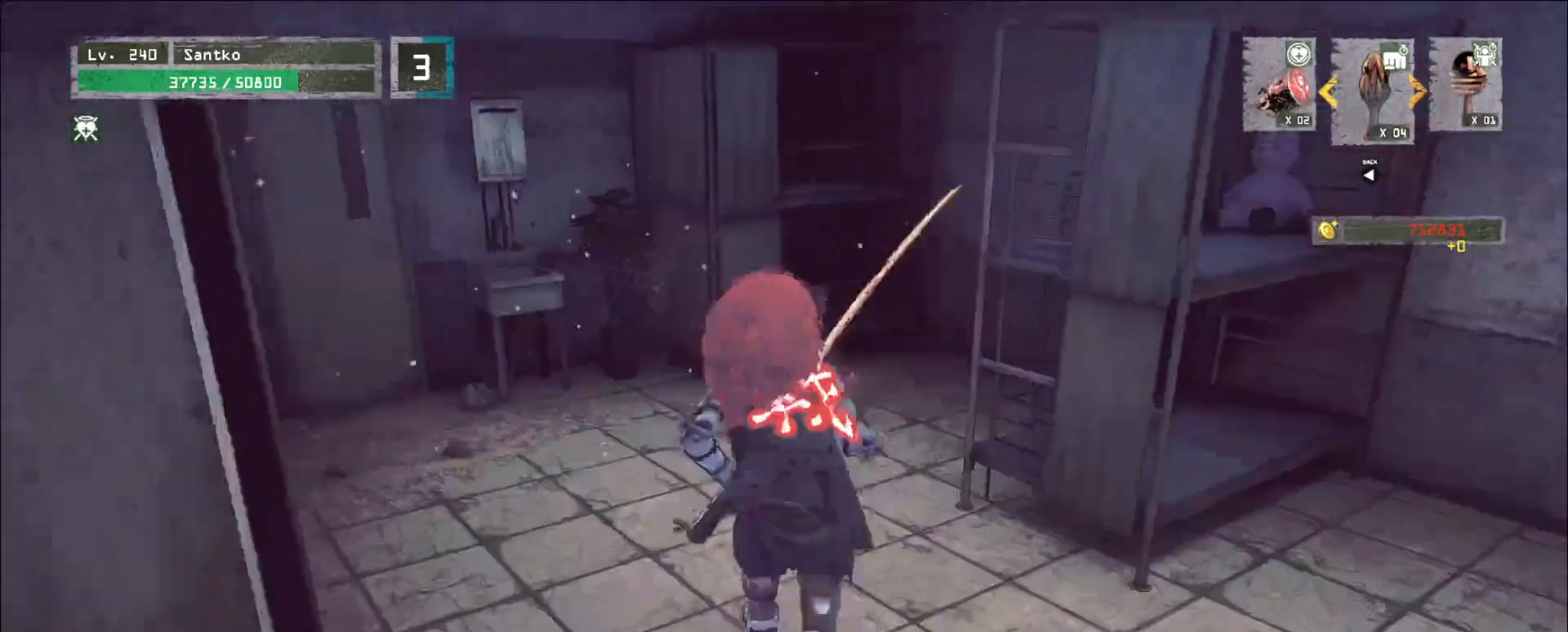
{"keys": [], "mouse": [], "events": [[240, "ctrl", "down"], [400, "ctrl", "up"], [480, "w", "up"]]}
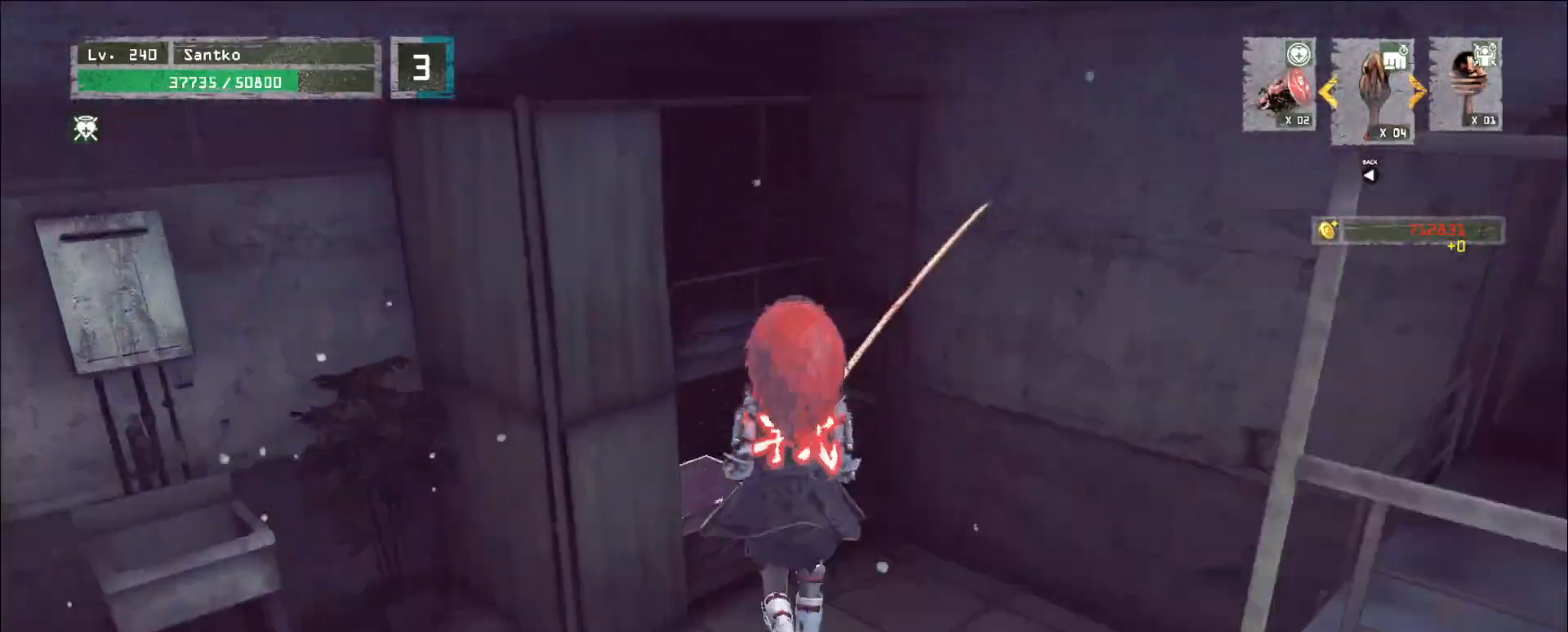
{"keys": [], "mouse": [], "events": [[40, "f", "down"], [120, "f", "up"], [160, "f", "down"], [240, "f", "up"]]}
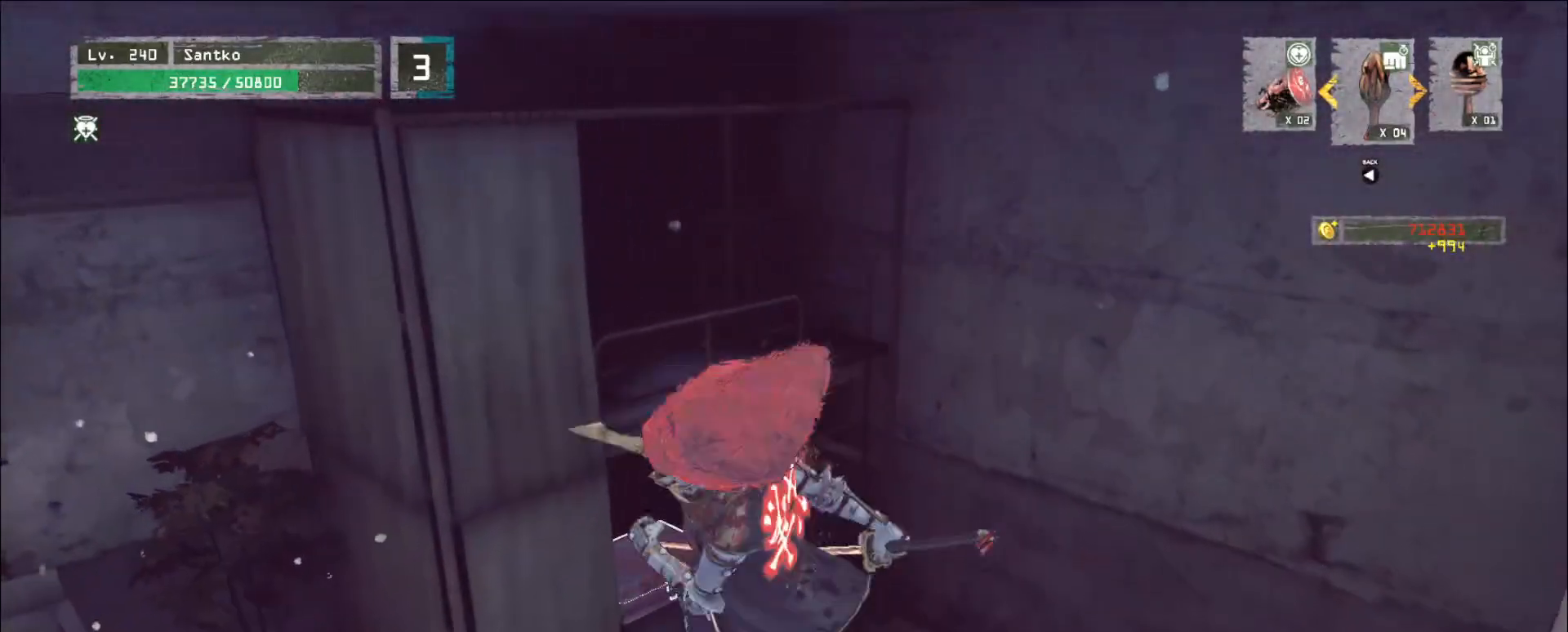
{"keys": [], "mouse": [], "events": []}
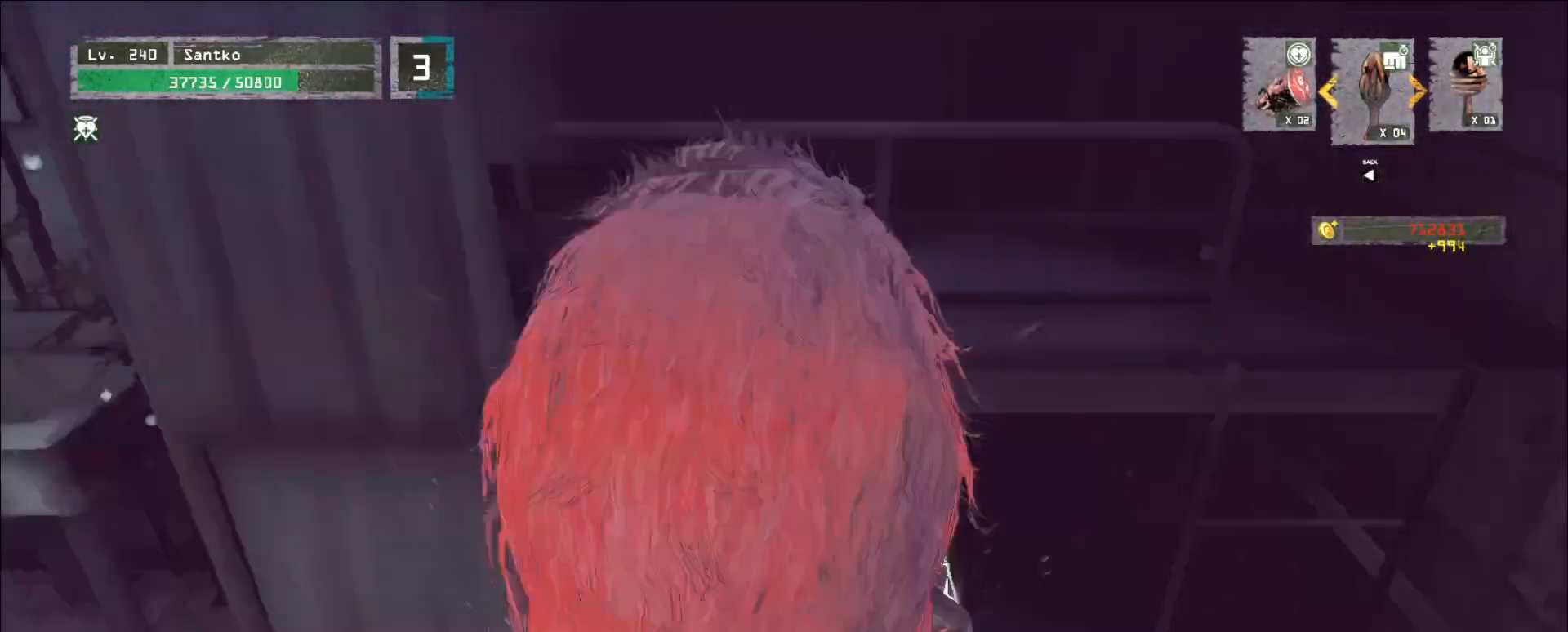
{"keys": [], "mouse": []}
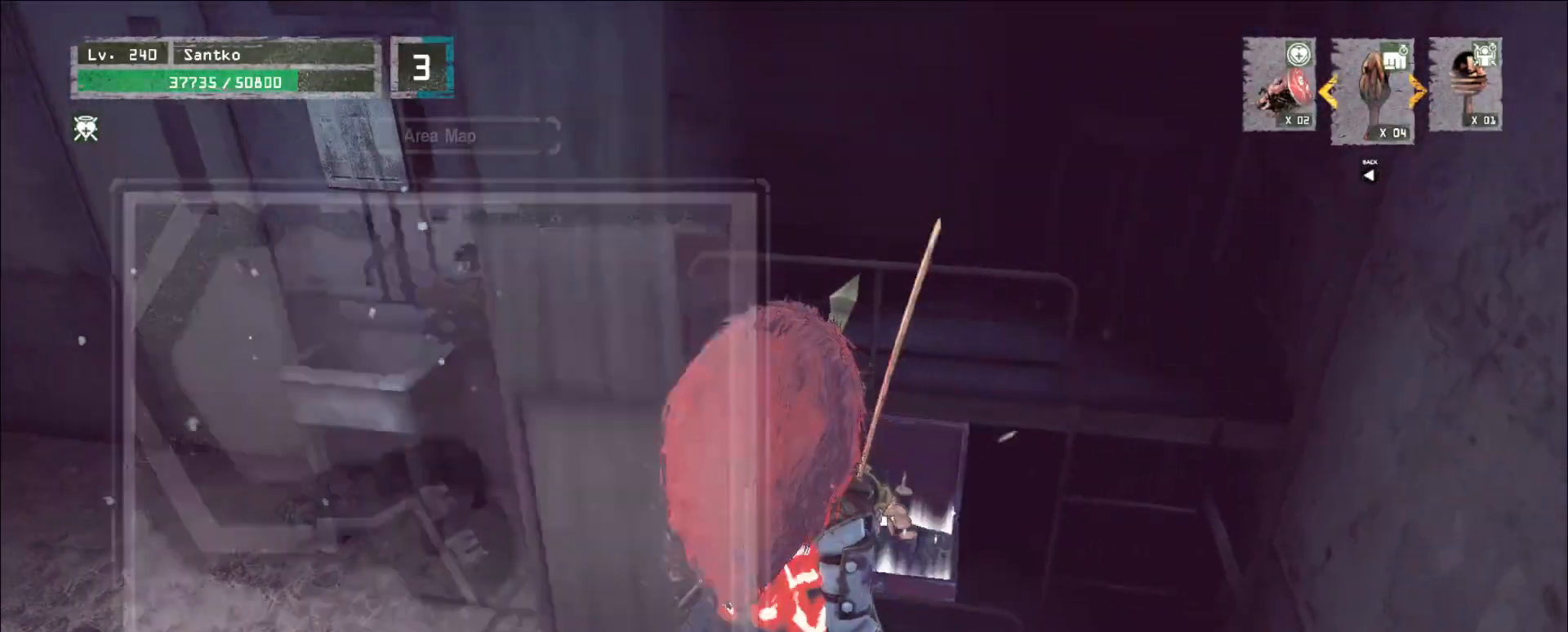
{"keys": [], "mouse": [], "events": [[120, "4", "down"], [240, "4", "up"]]}
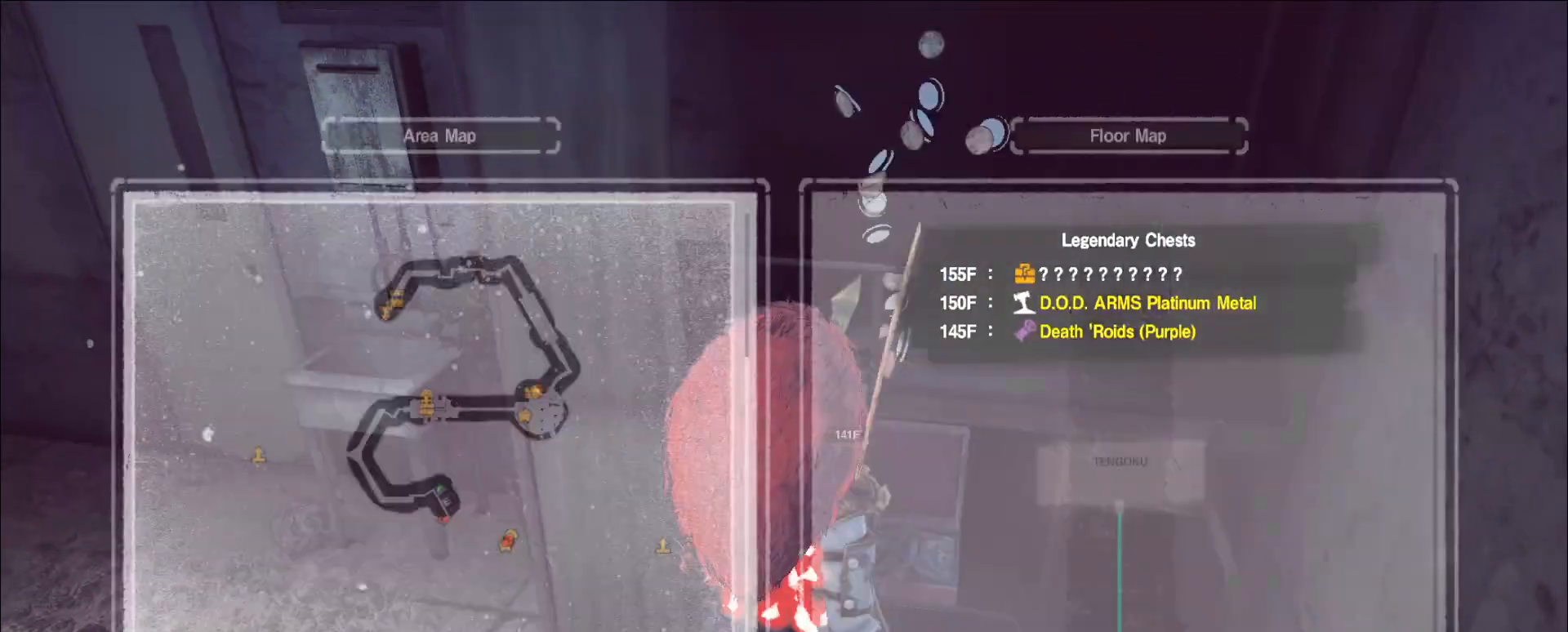
{"keys": ["w"], "mouse": [], "events": [[40, "w", "down"], [80, "a", "down"], [200, "ctrl", "down"], [360, "ctrl", "up"], [440, "a", "up"]]}
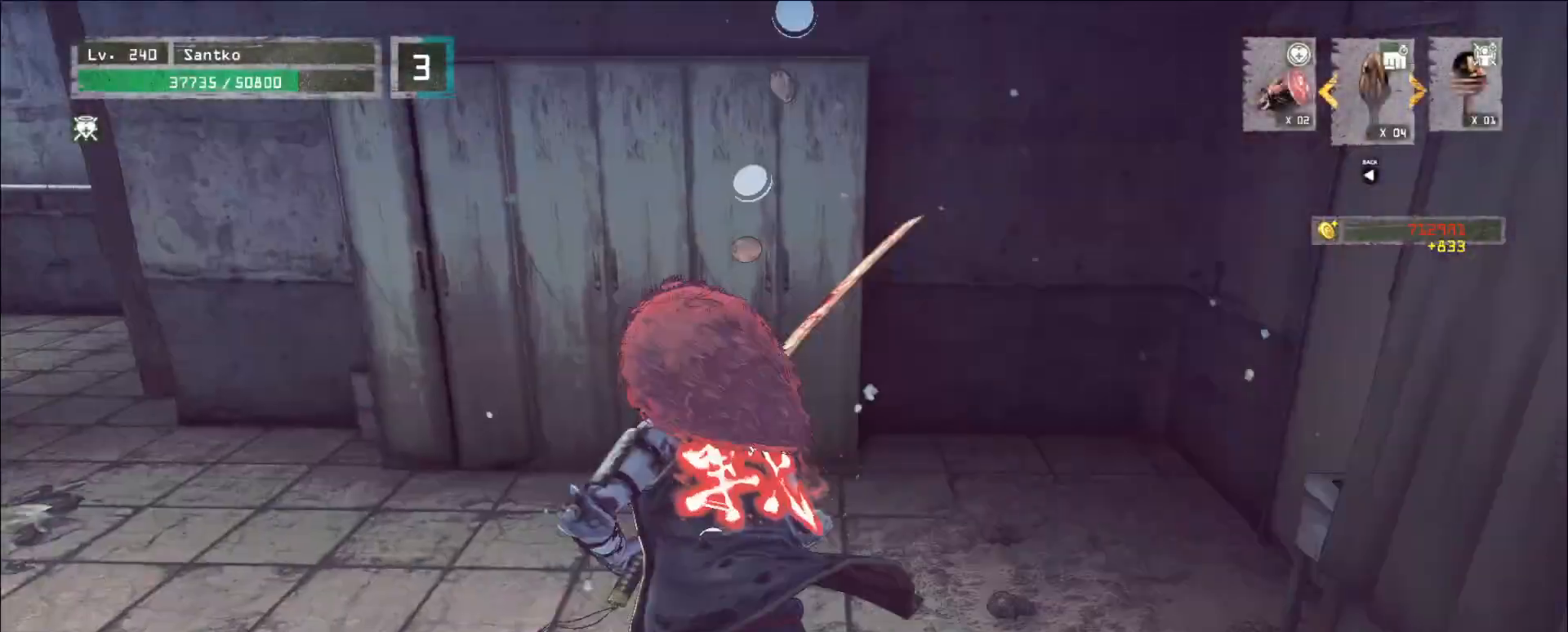
{"keys": ["a", "w"], "mouse": [], "events": [[40, "a", "down"]]}
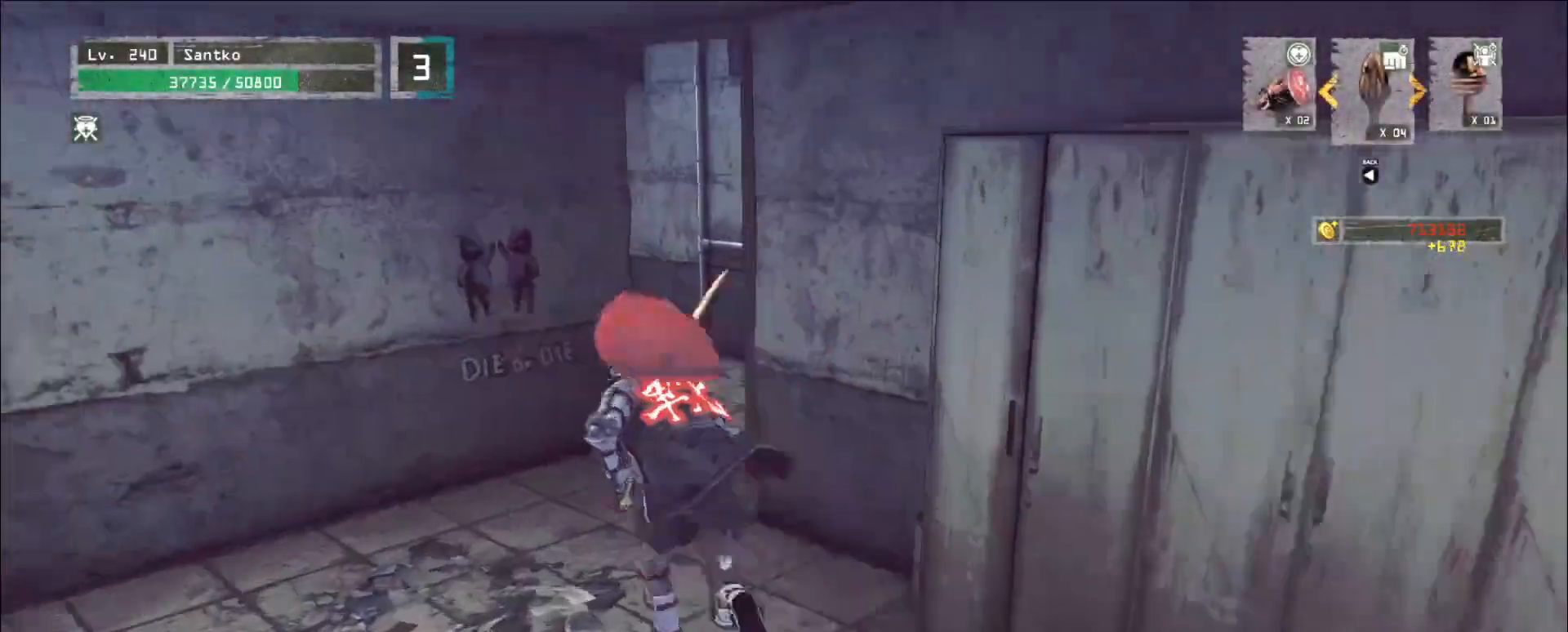
{"keys": ["d", "w"], "mouse": [], "events": [[40, "a", "up"], [240, "d", "down"]]}
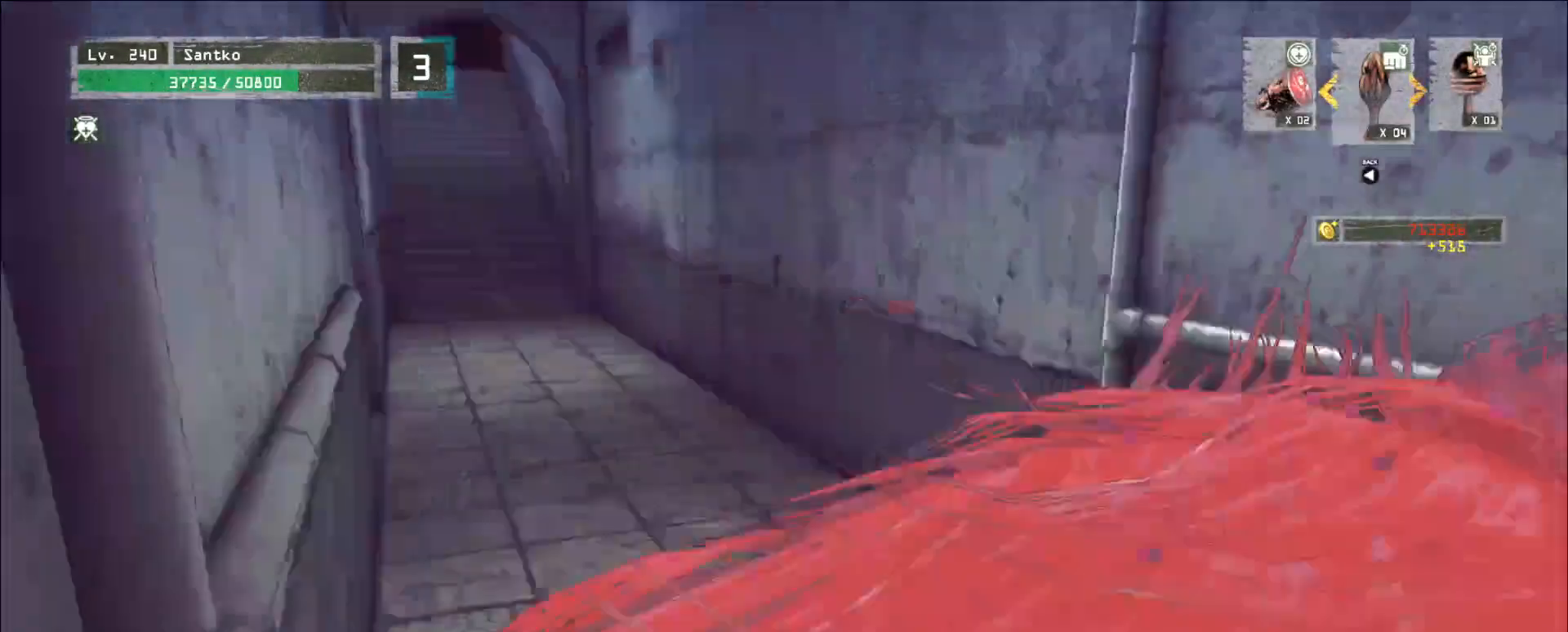
{"keys": ["r"], "mouse": [], "events": [[80, "d", "up"], [440, "w", "up"], [480, "r", "down"]]}
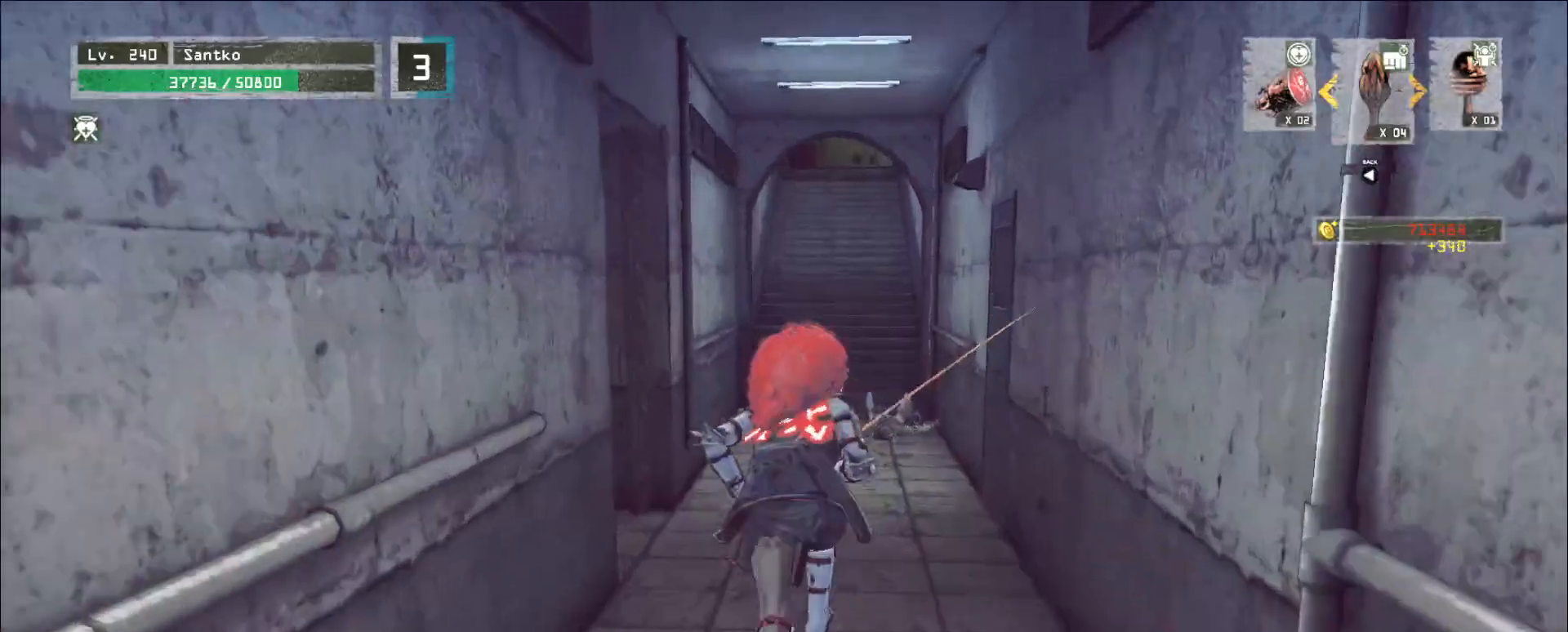
{"keys": ["ctrl", "w"], "mouse": [], "events": [[40, "r", "up"], [320, "w", "down"], [400, "ctrl", "down"]]}
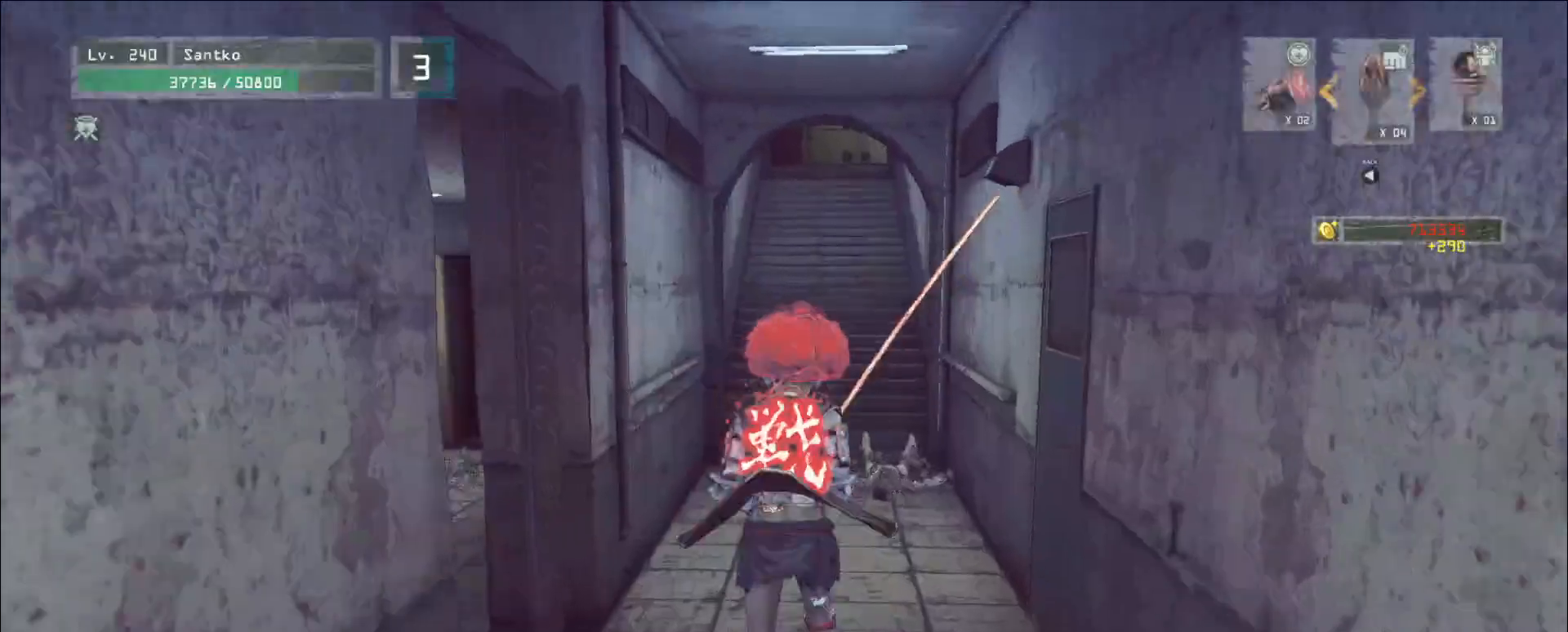
{"keys": ["d", "w"], "mouse": [], "events": [[120, "ctrl", "up"], [480, "d", "down"]]}
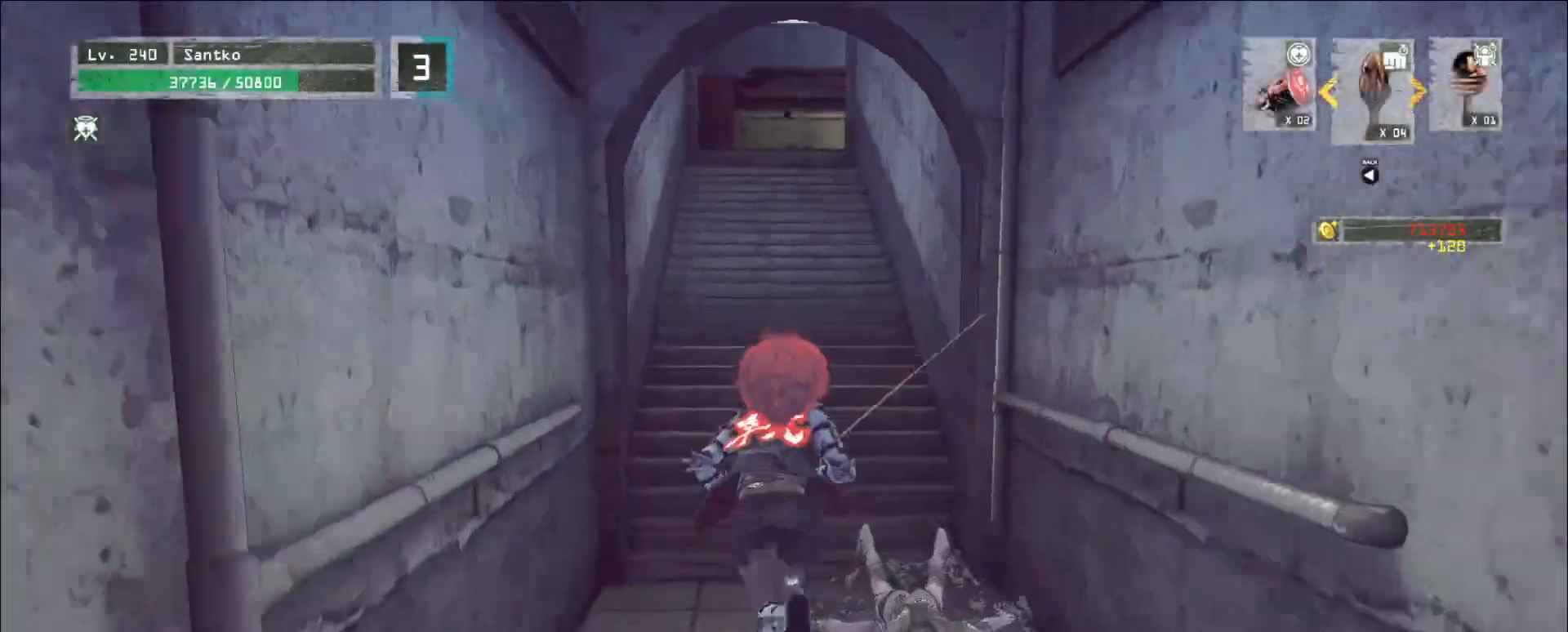
{"keys": ["w"], "mouse": [], "events": [[120, "d", "up"], [200, "w", "up"], [240, "ctrl", "down"], [360, "ctrl", "up"], [440, "w", "down"]]}
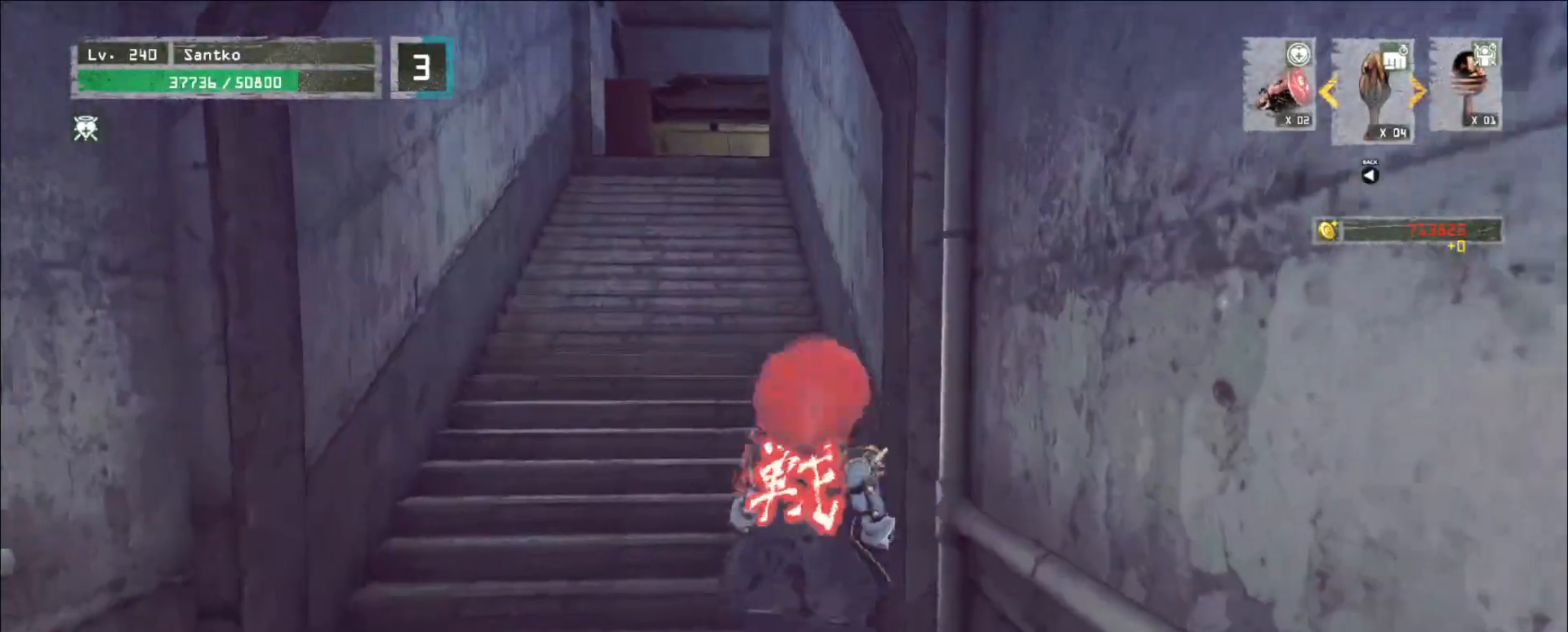
{"keys": ["w"], "mouse": [], "events": []}
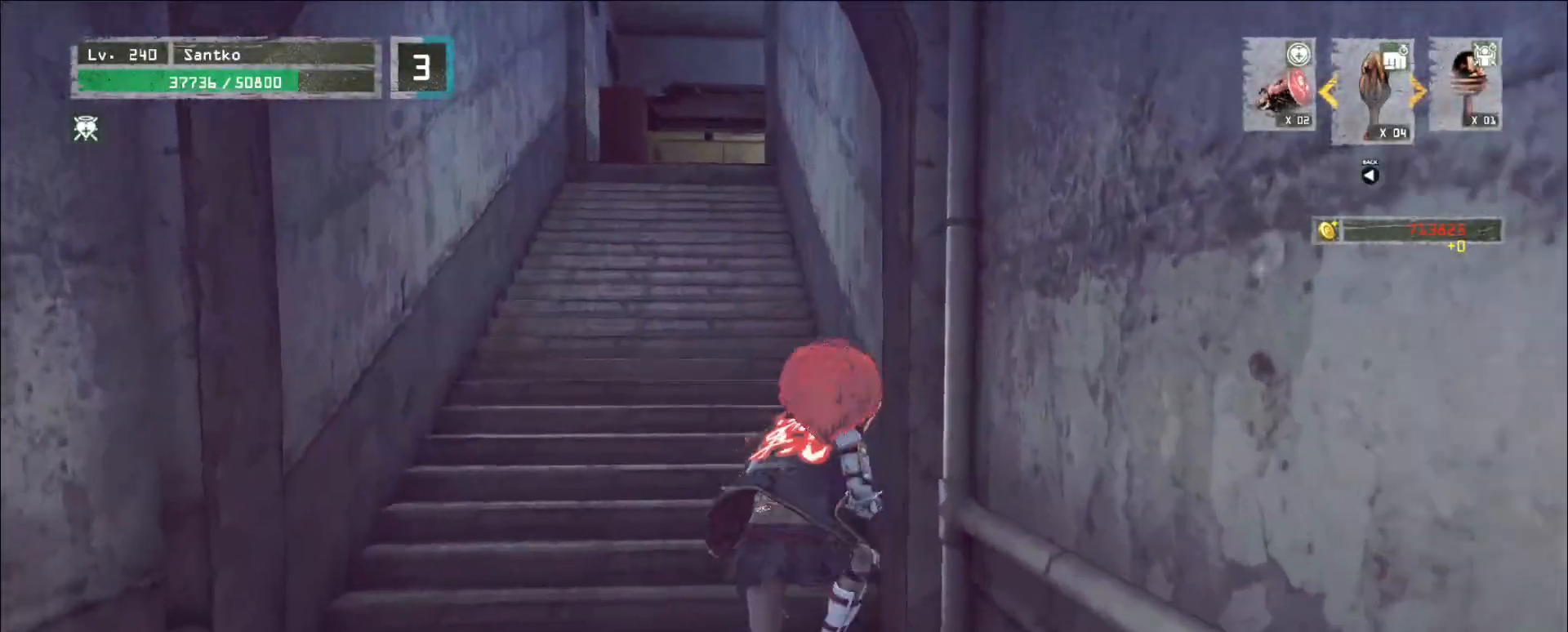
{"keys": ["w"], "mouse": [], "events": []}
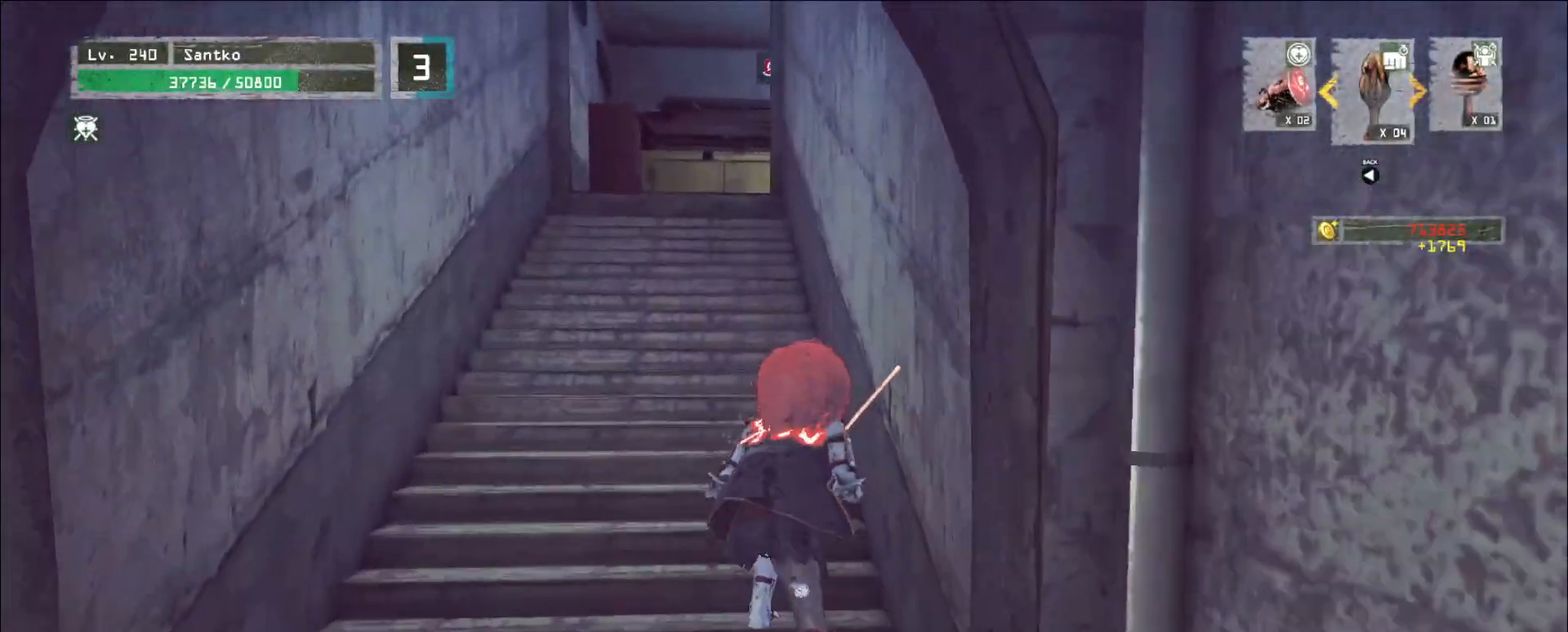
{"keys": ["w"], "mouse": [], "events": []}
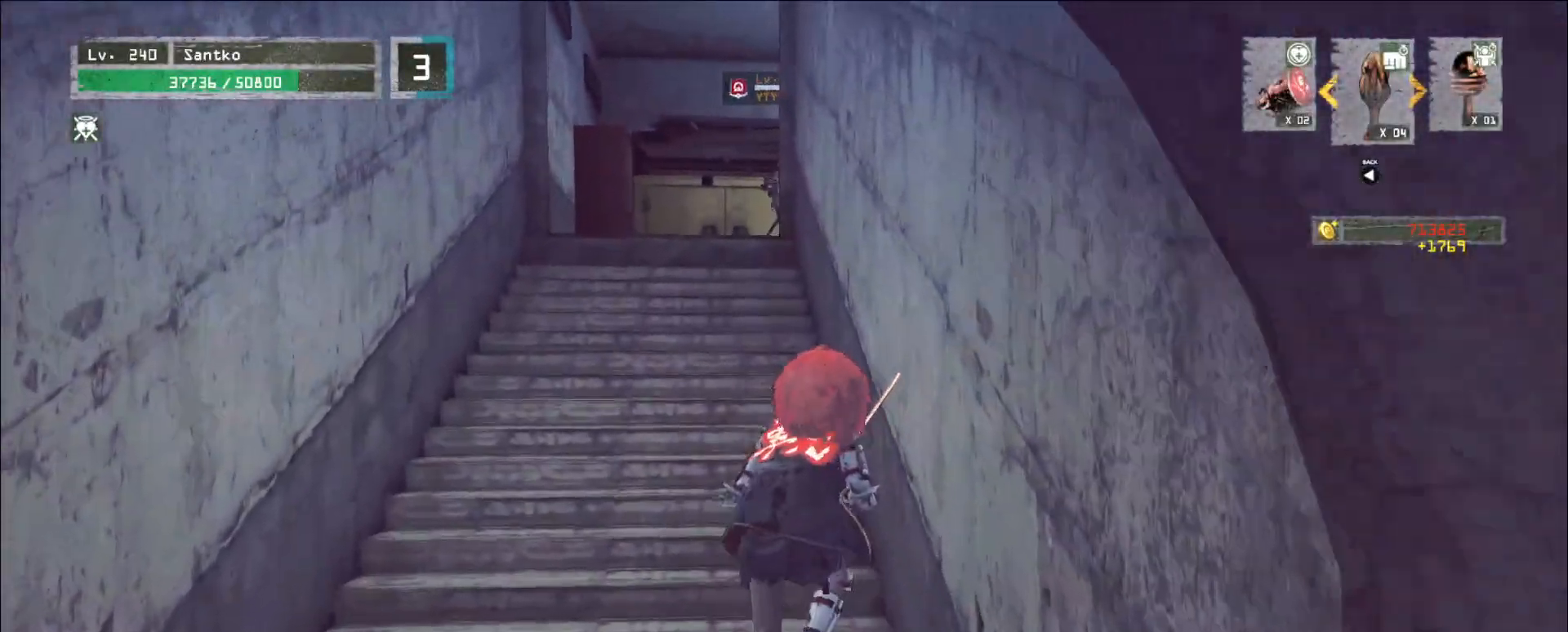
{"keys": [], "mouse": [], "events": [[200, "w", "up"]]}
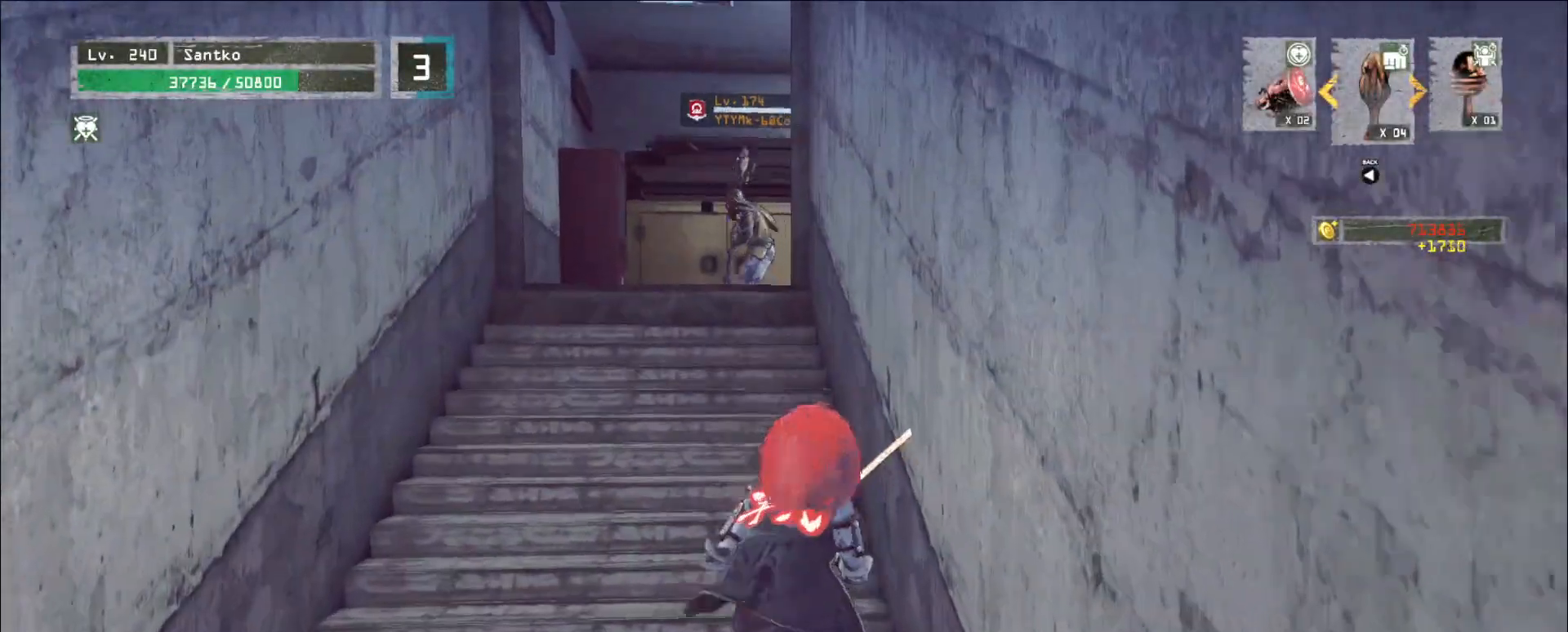
{"keys": [], "mouse": [], "events": [[120, "w", "down"], [480, "w", "up"]]}
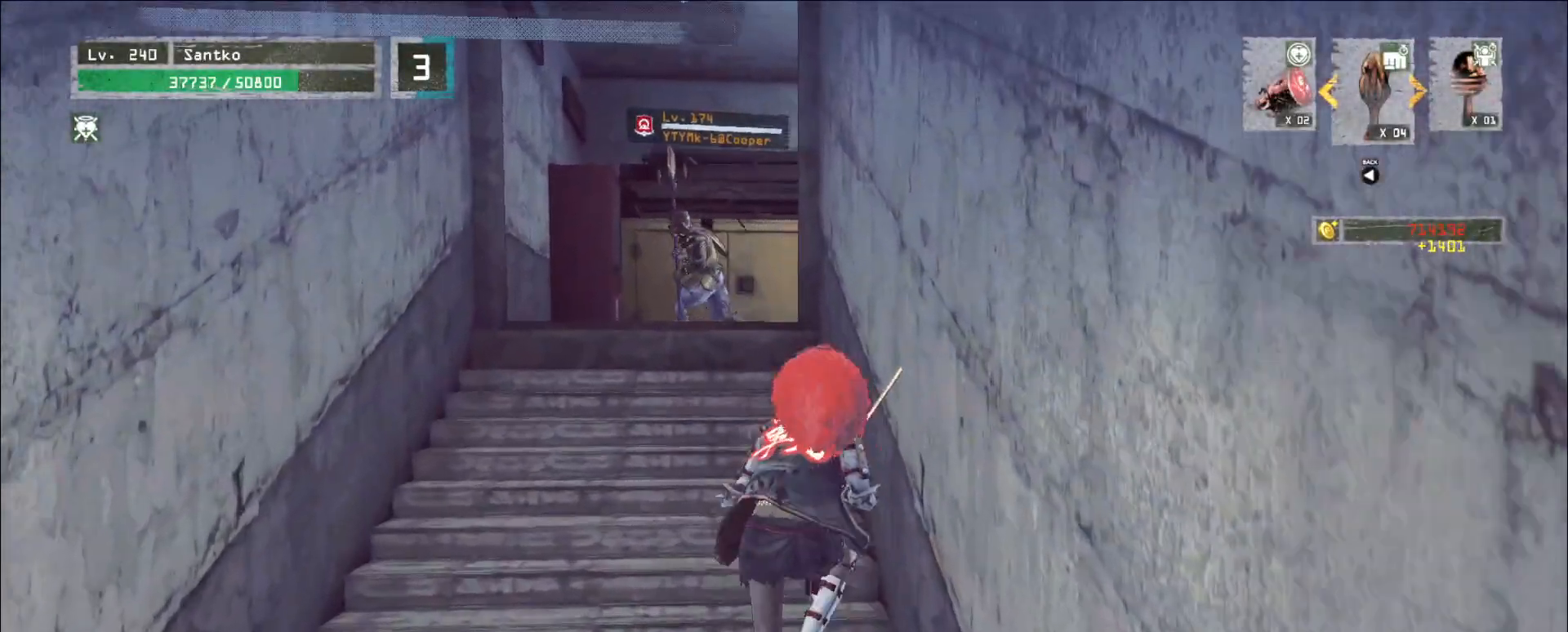
{"keys": ["w"], "mouse": [], "events": [[120, "w", "down"], [200, "q", "down"], [280, "q", "up"]]}
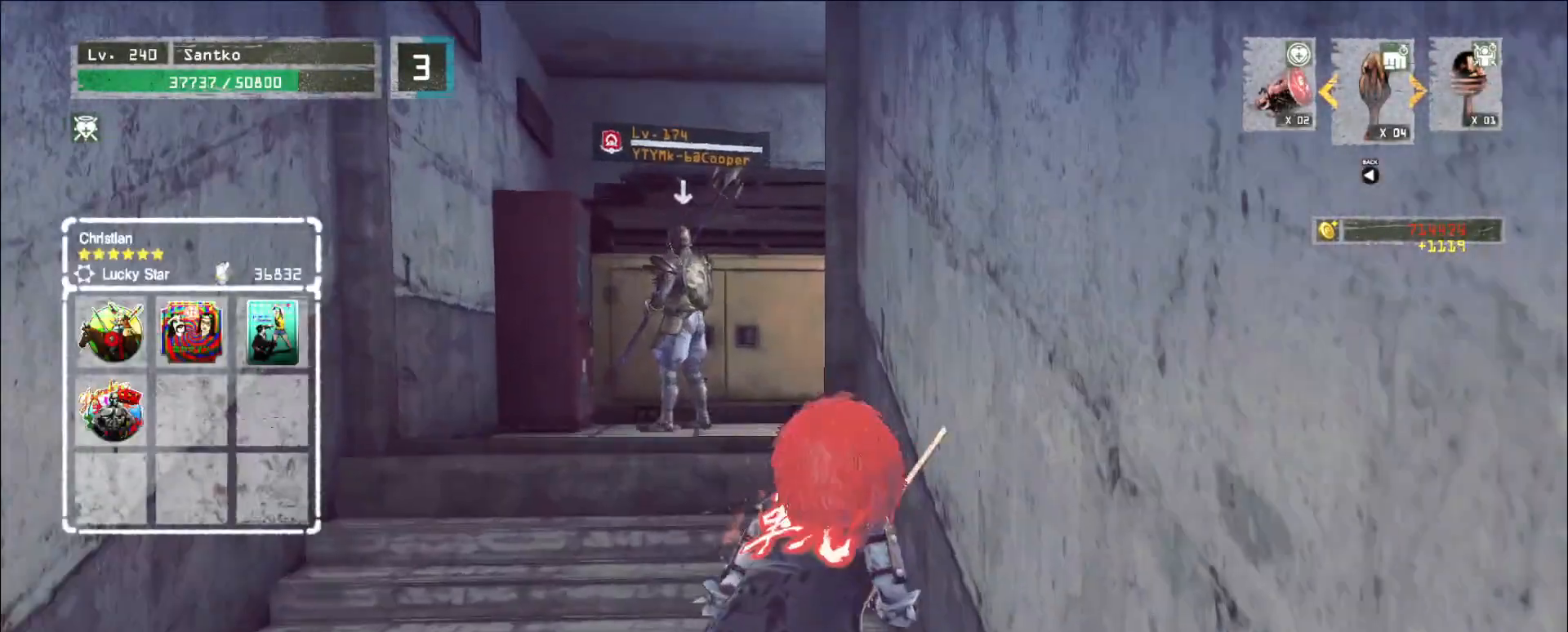
{"keys": ["w"], "mouse": [], "events": []}
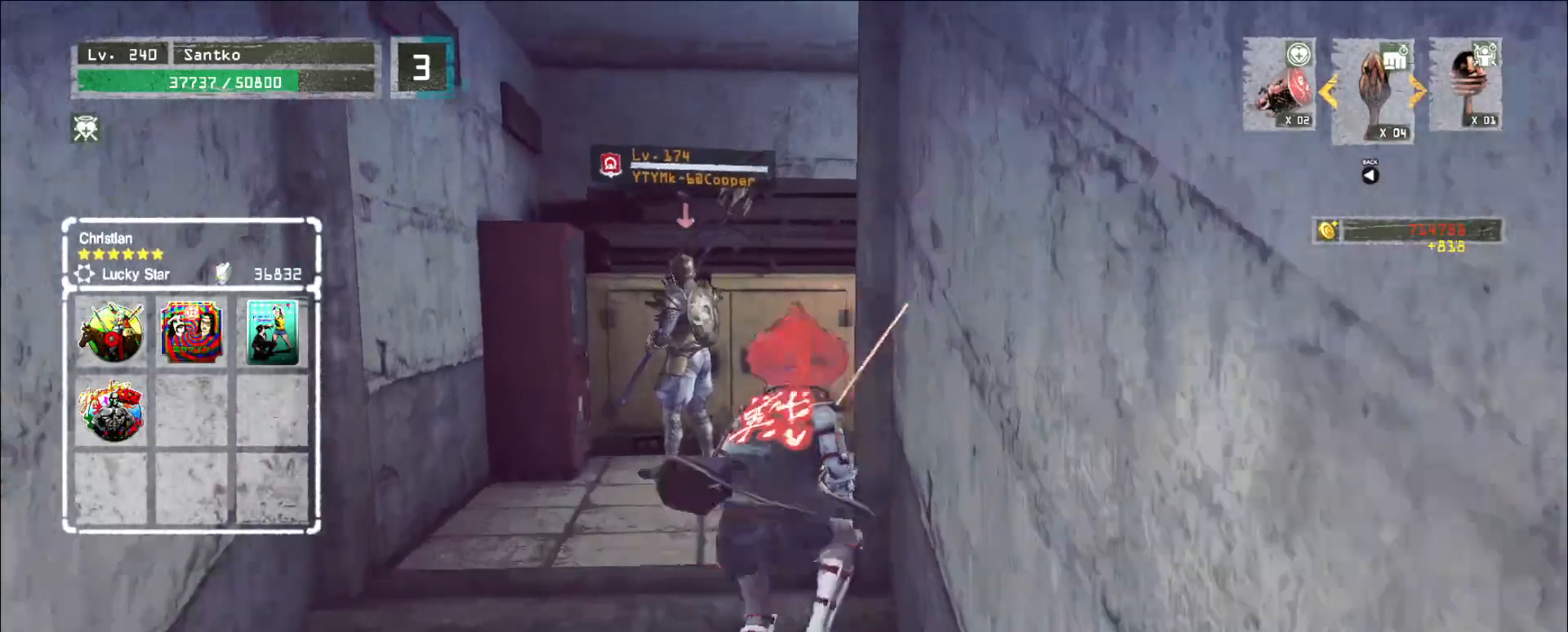
{"keys": ["d", "w"], "mouse": [], "events": [[400, "d", "down"]]}
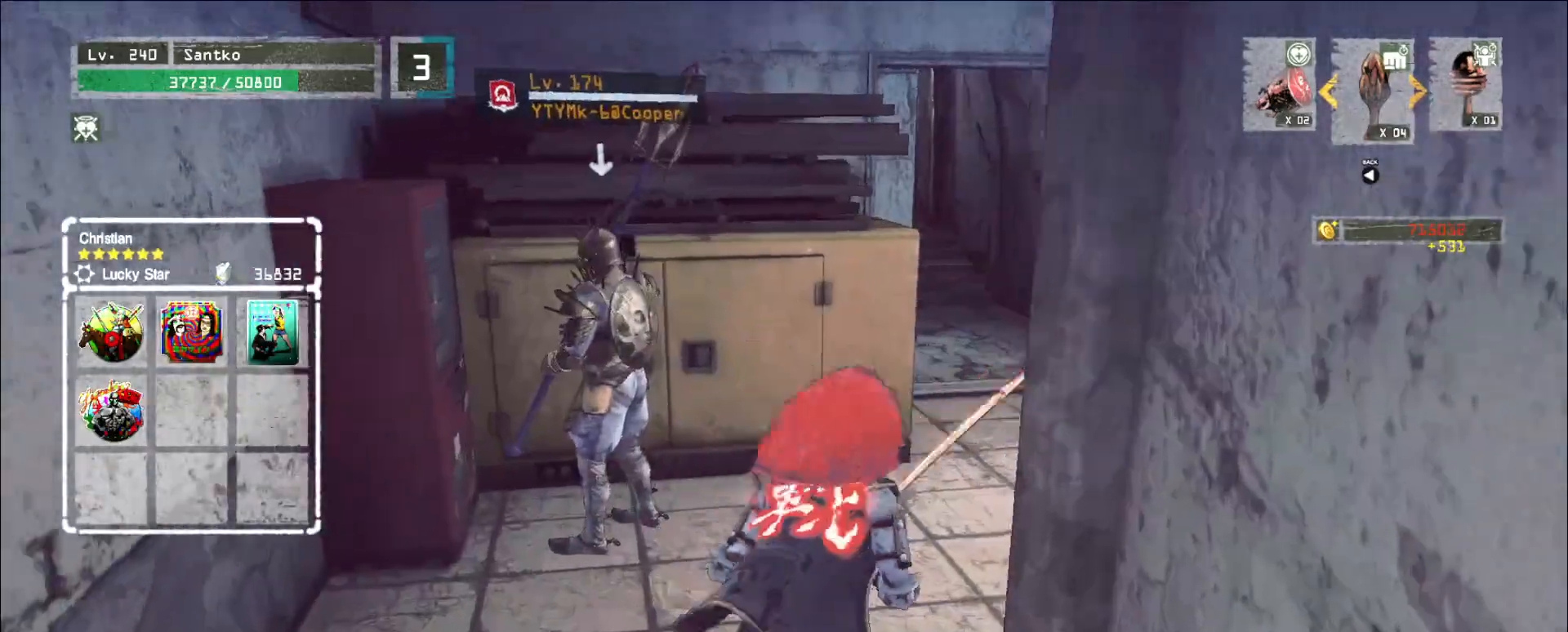
{"keys": ["d"], "mouse": [], "events": [[40, "w", "up"]]}
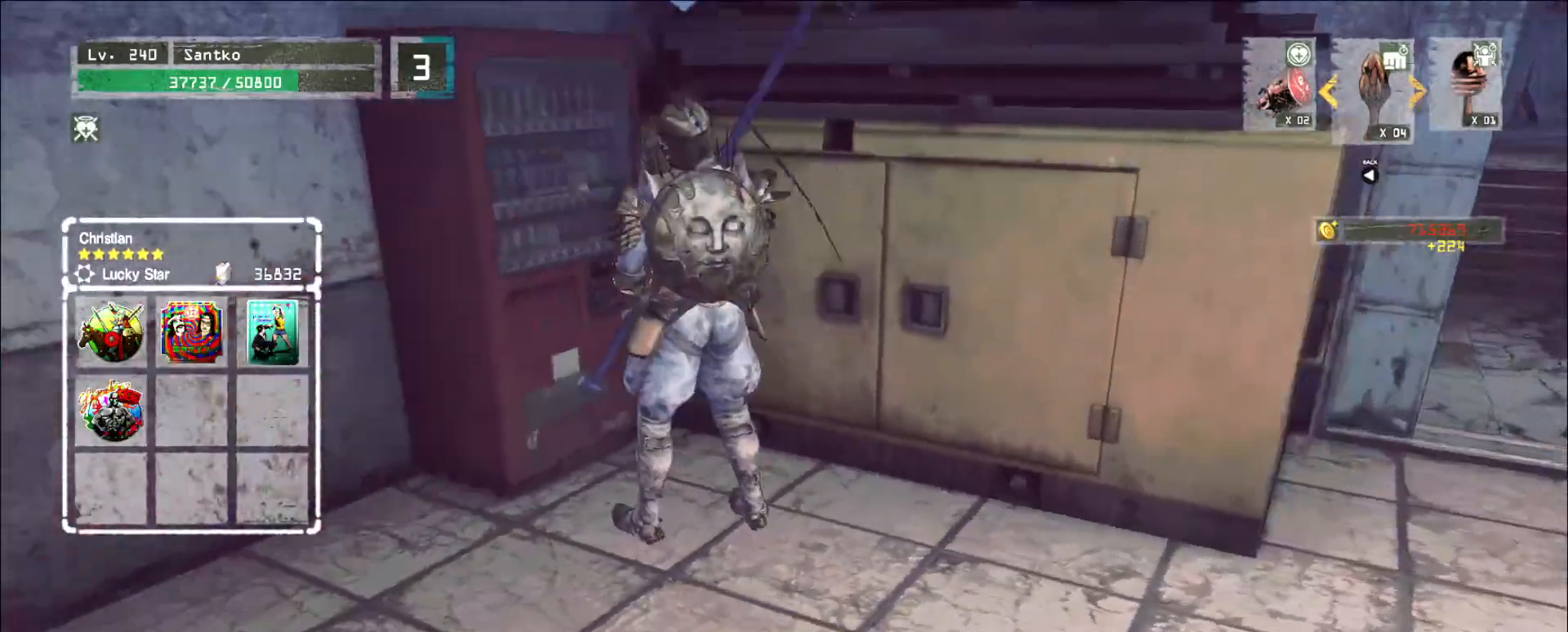
{"keys": ["5", "d", "s", "w"], "mouse": [], "events": [[240, "w", "down"], [360, "d", "up"], [400, "mouse_right", "down"], [480, "5", "down"], [480, "d", "down"], [480, "mouse_right", "up"], [480, "s", "down"]]}
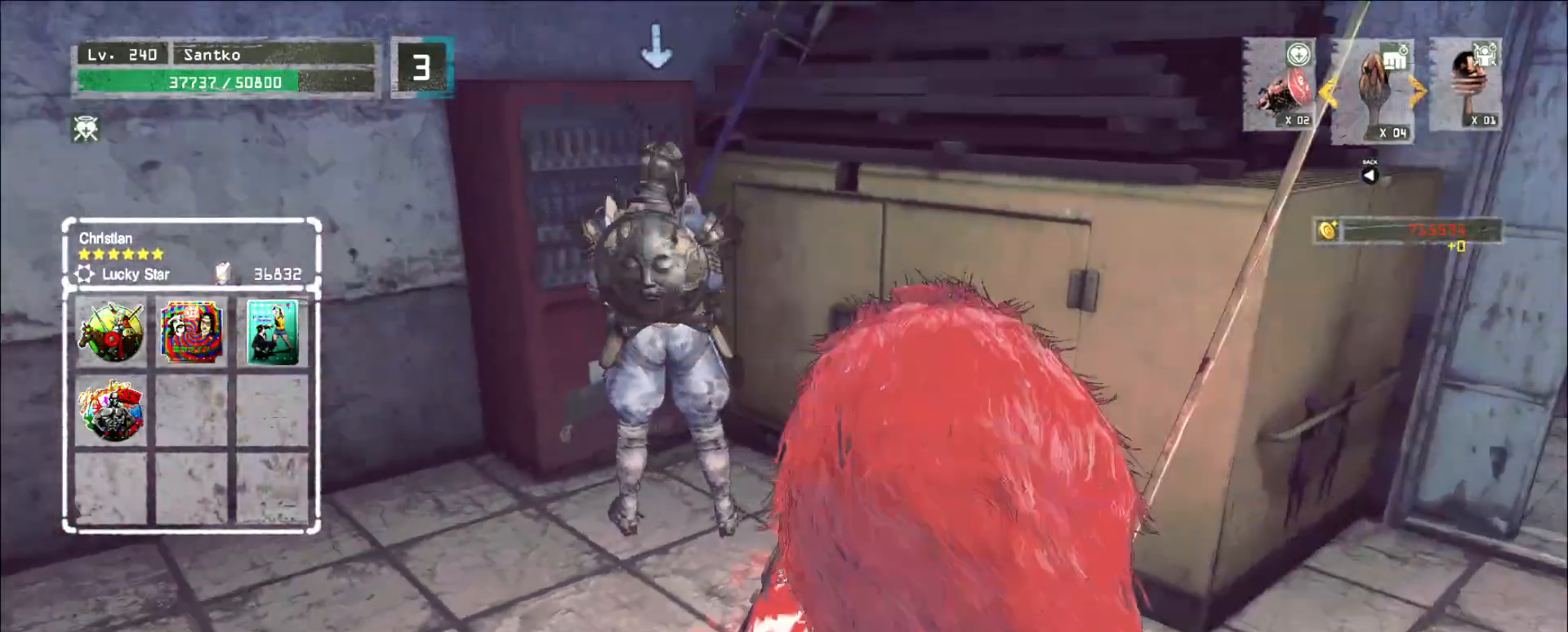
{"keys": [], "mouse": []}
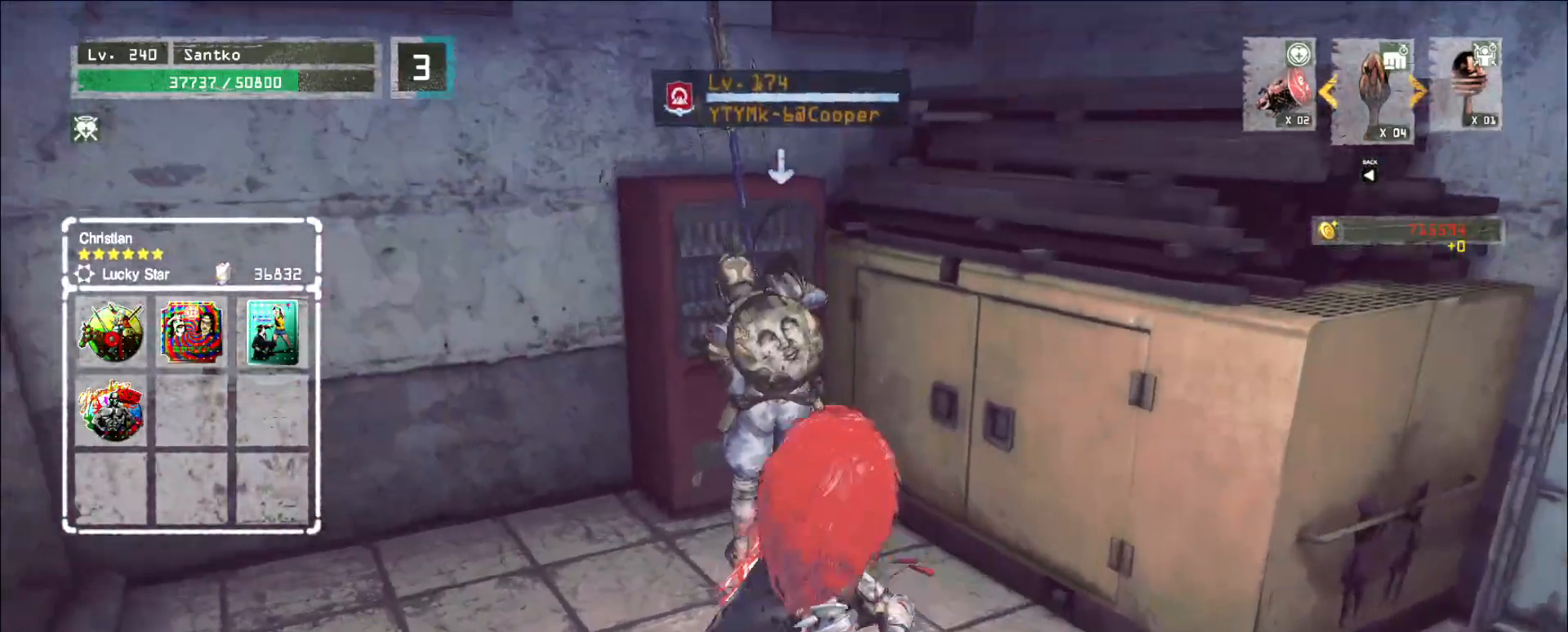
{"keys": [], "mouse": [], "events": [[360, "mouse_right", "down"], [400, "mouse_right", "up"]]}
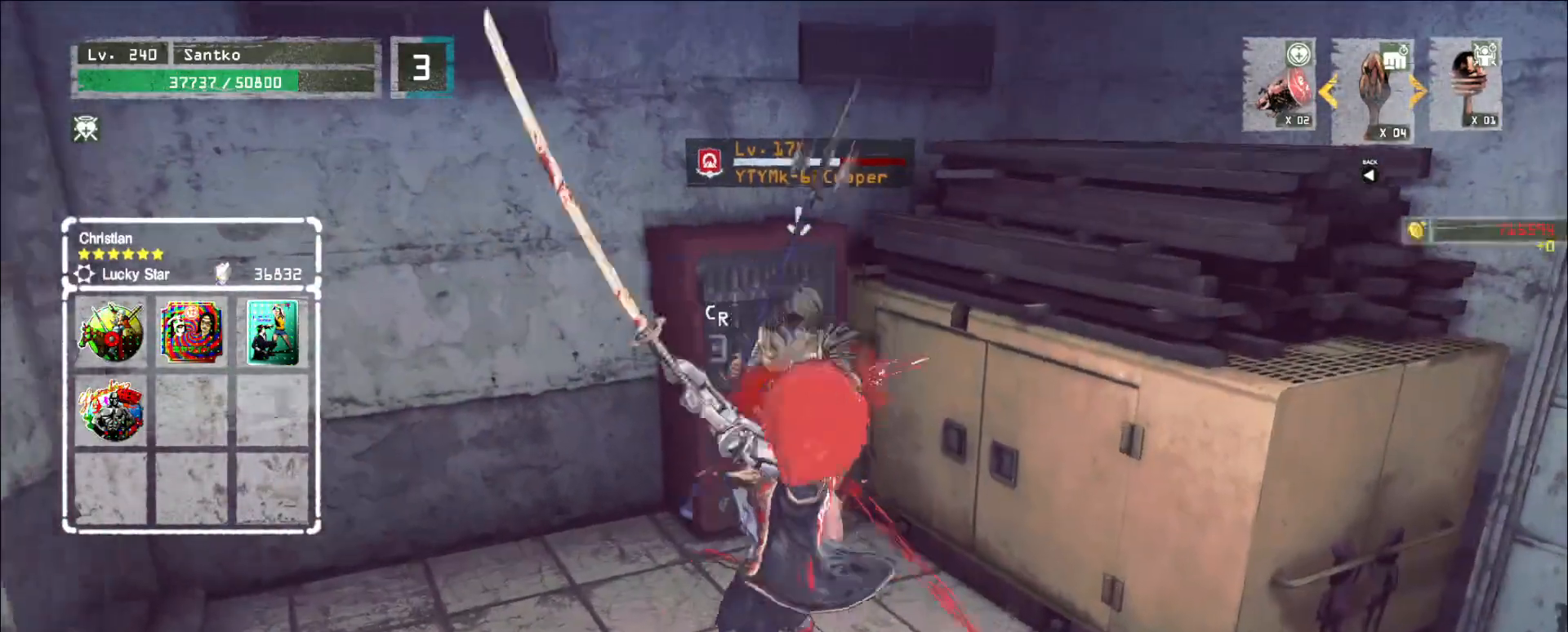
{"keys": [], "mouse": [], "events": []}
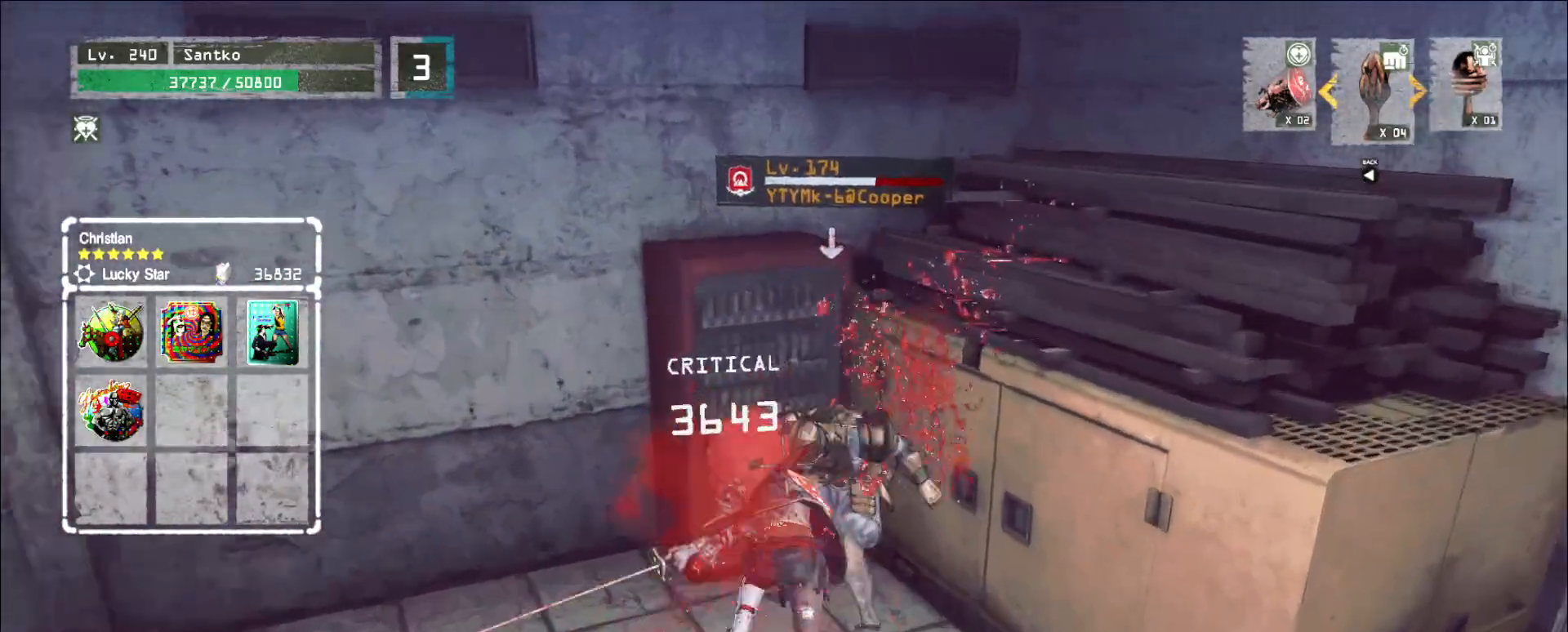
{"keys": [], "mouse": [], "events": []}
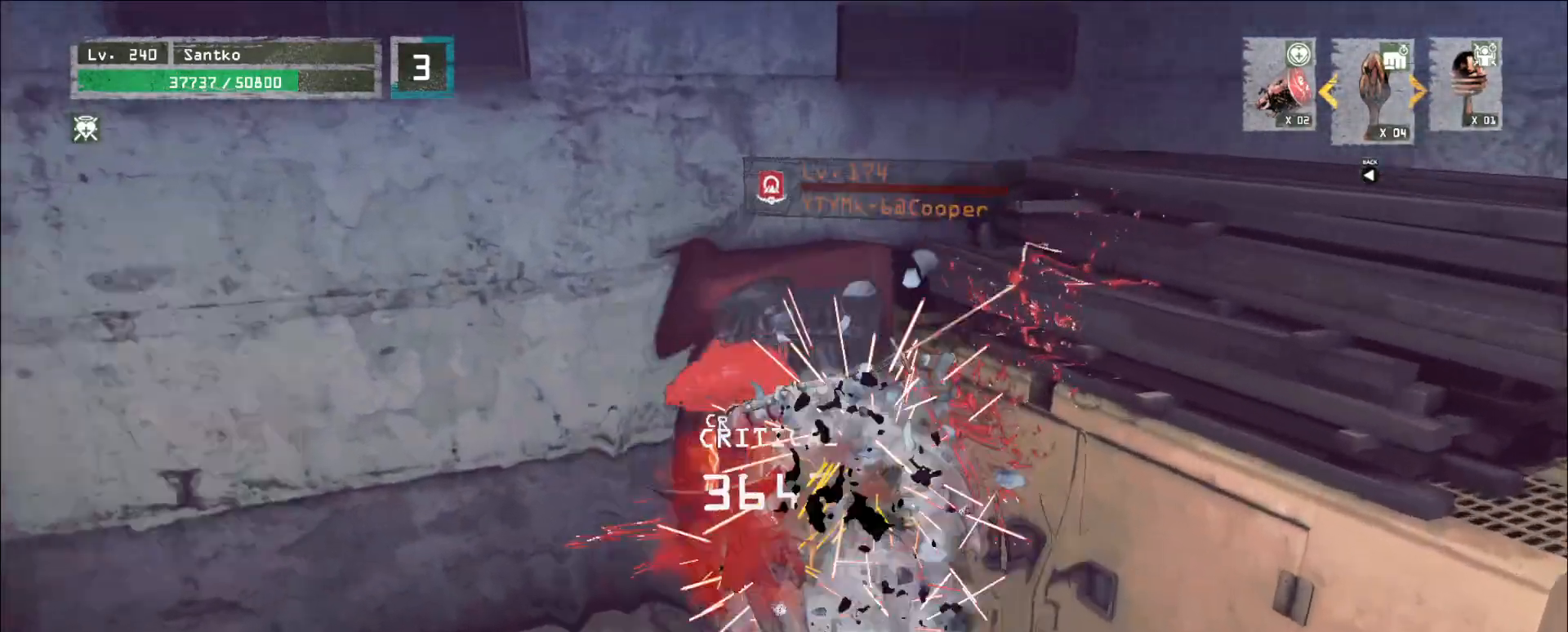
{"keys": [], "mouse": [], "events": []}